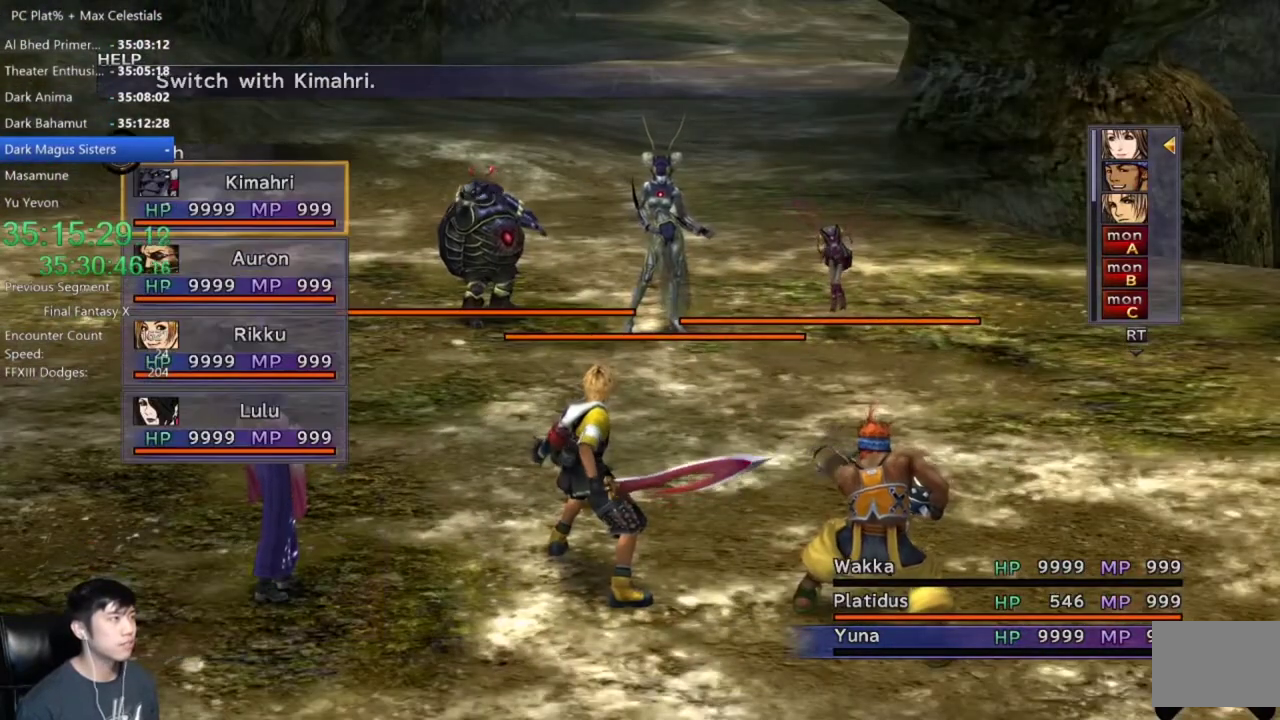
Gameplay with a controller (Xbox layout); each line is a JSON object with the inputs held at the frame after it. "events" lists button and stick changes between this image and that frame as [ms after this image, input, new state], when the widget could be followed in between. Not read: START.
{"buttons": ["DPAD_DOWN"], "left_stick": "center", "right_stick": "center"}
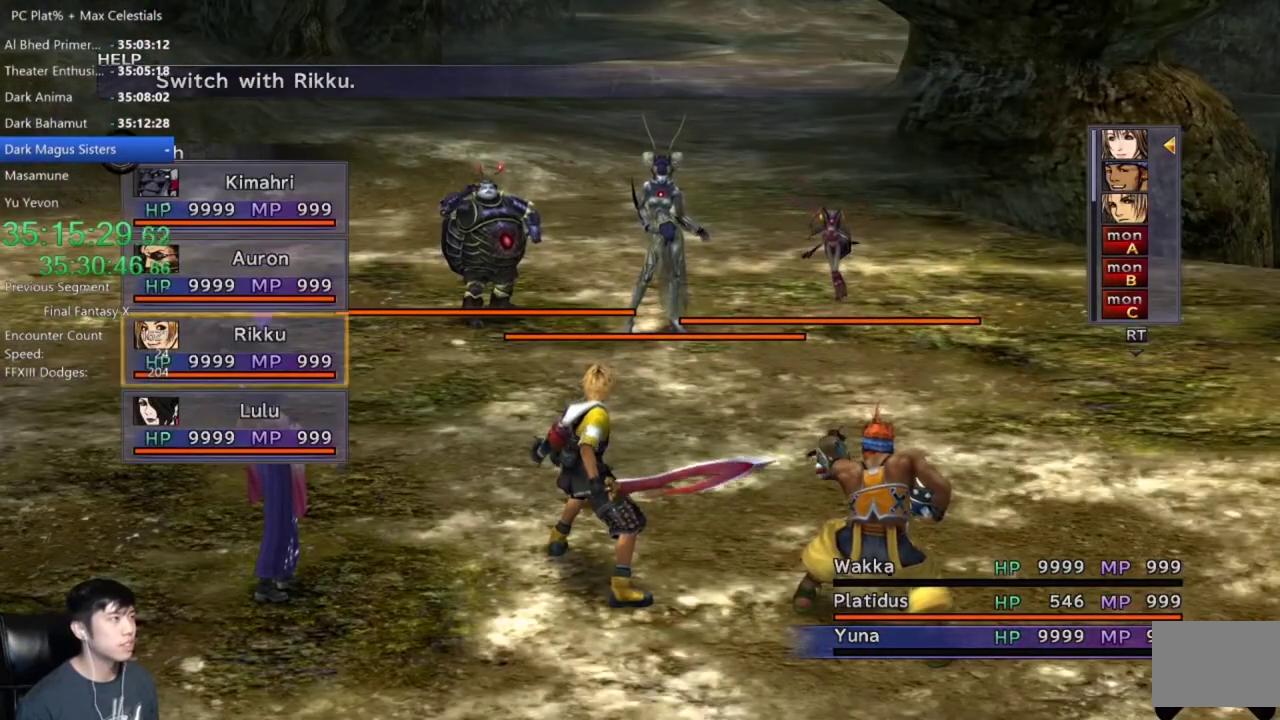
{"buttons": [], "left_stick": "center", "right_stick": "center", "events": [[100, "DPAD_DOWN", "up"], [334, "DPAD_DOWN", "down"], [434, "DPAD_DOWN", "up"]]}
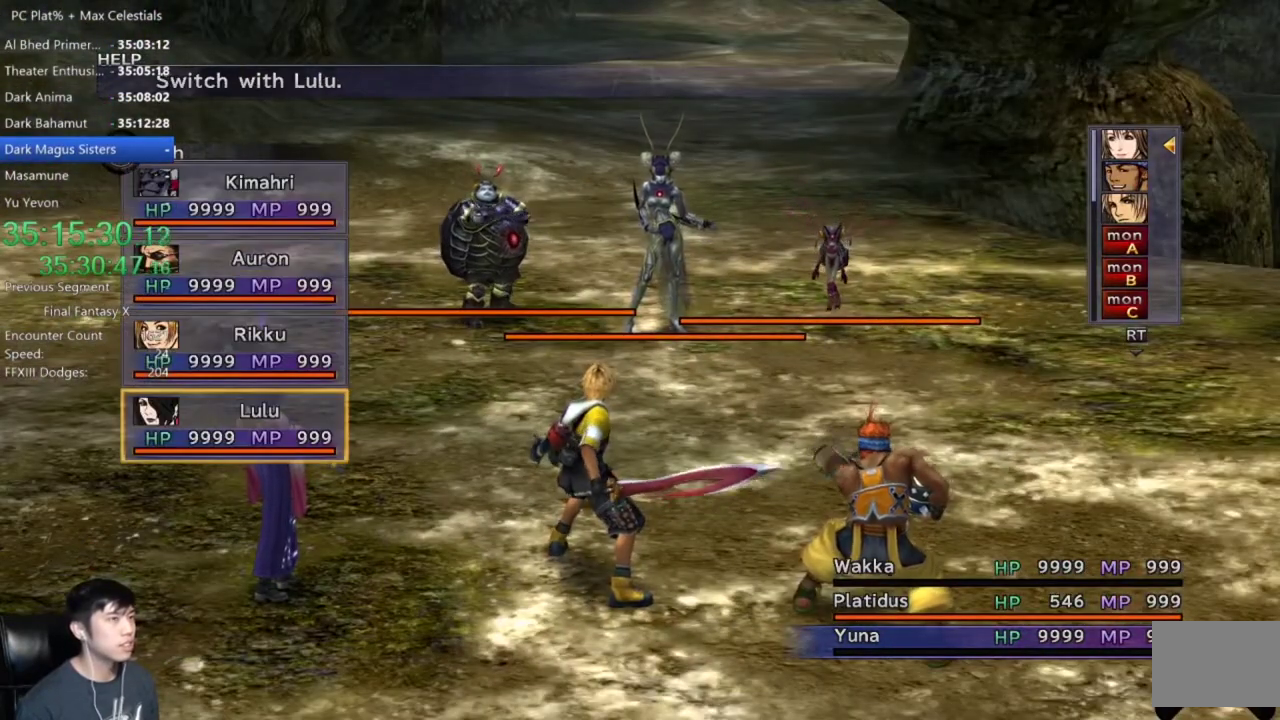
{"buttons": ["B"], "left_stick": "center", "right_stick": "center", "events": [[200, "DPAD_UP", "down"], [300, "DPAD_UP", "up"], [333, "B", "down"], [433, "B", "up"], [500, "B", "down"]]}
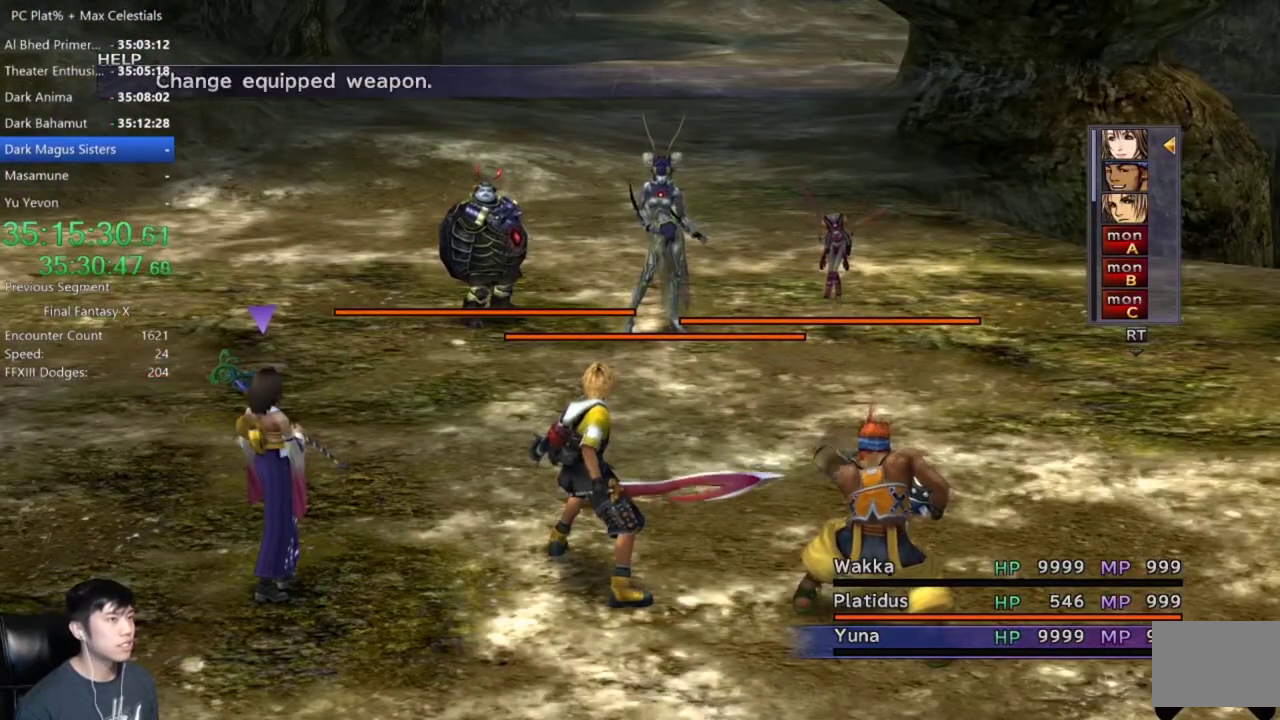
{"buttons": [], "left_stick": "center", "right_stick": "center", "events": [[67, "B", "up"], [167, "B", "down"], [234, "B", "up"]]}
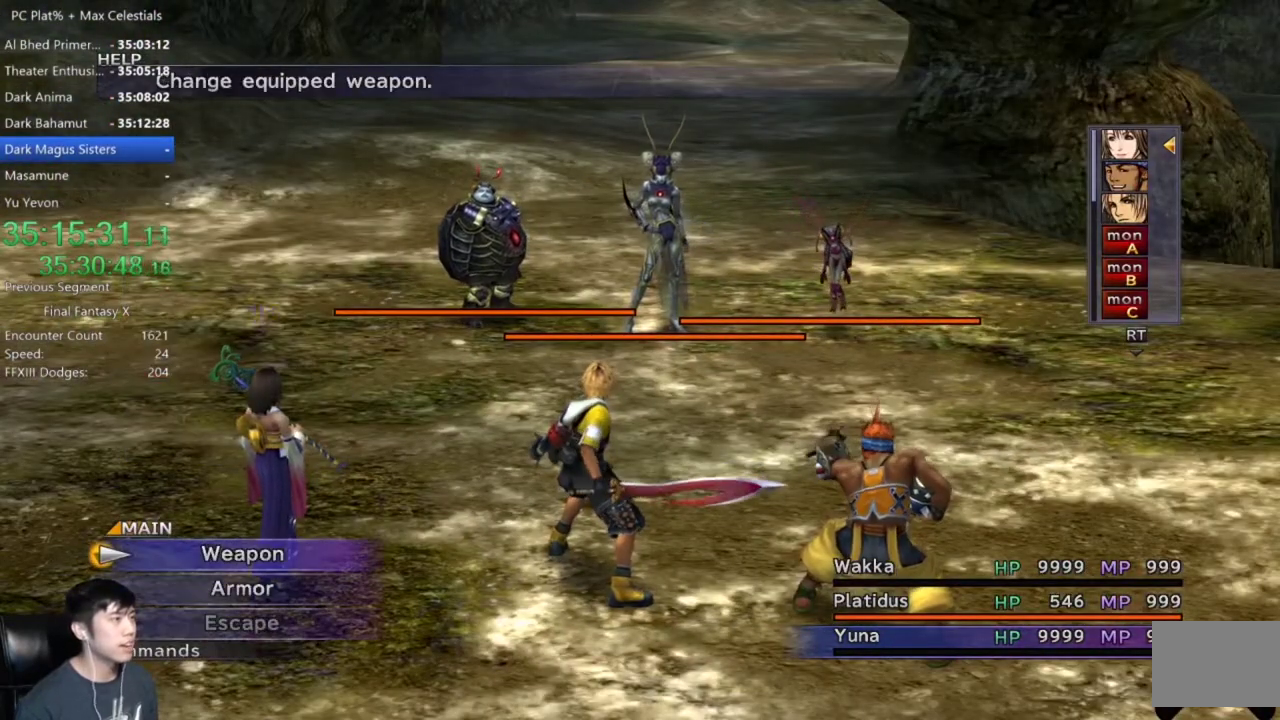
{"buttons": ["DPAD_RIGHT"], "left_stick": "center", "right_stick": "center", "events": [[500, "DPAD_RIGHT", "down"]]}
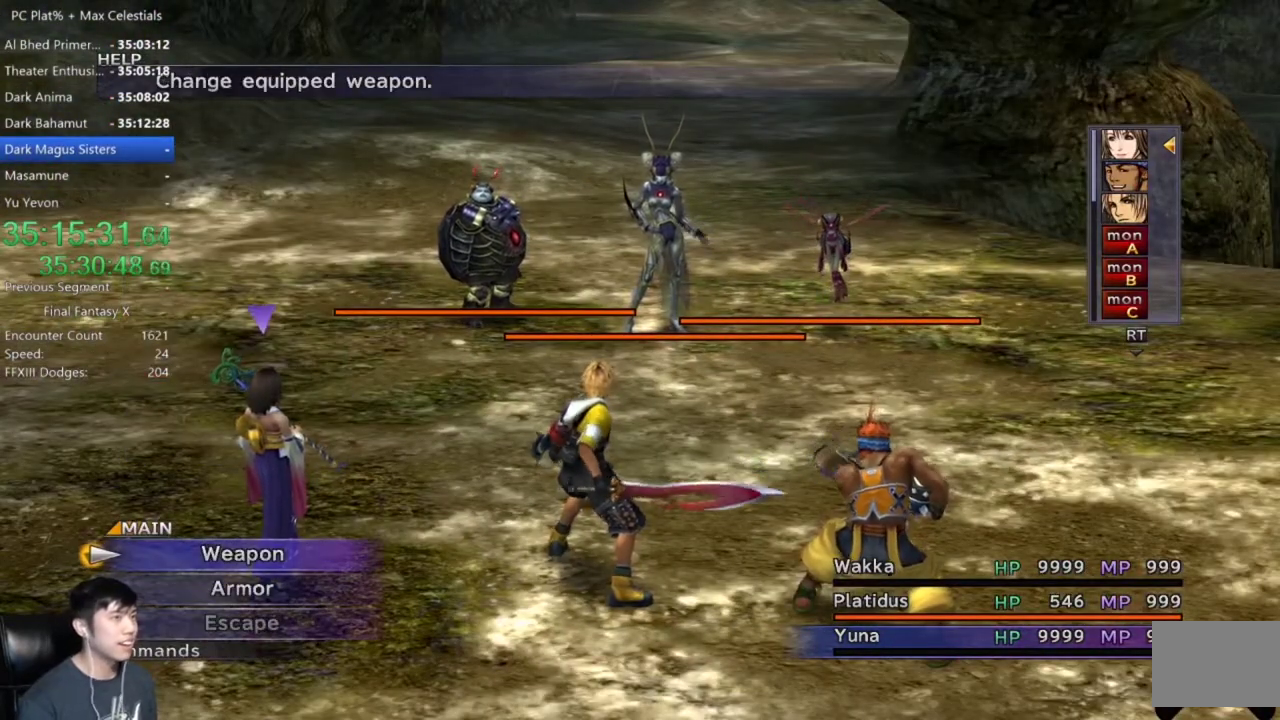
{"buttons": [], "left_stick": "center", "right_stick": "center", "events": [[134, "DPAD_RIGHT", "up"], [300, "DPAD_LEFT", "down"], [434, "DPAD_LEFT", "up"]]}
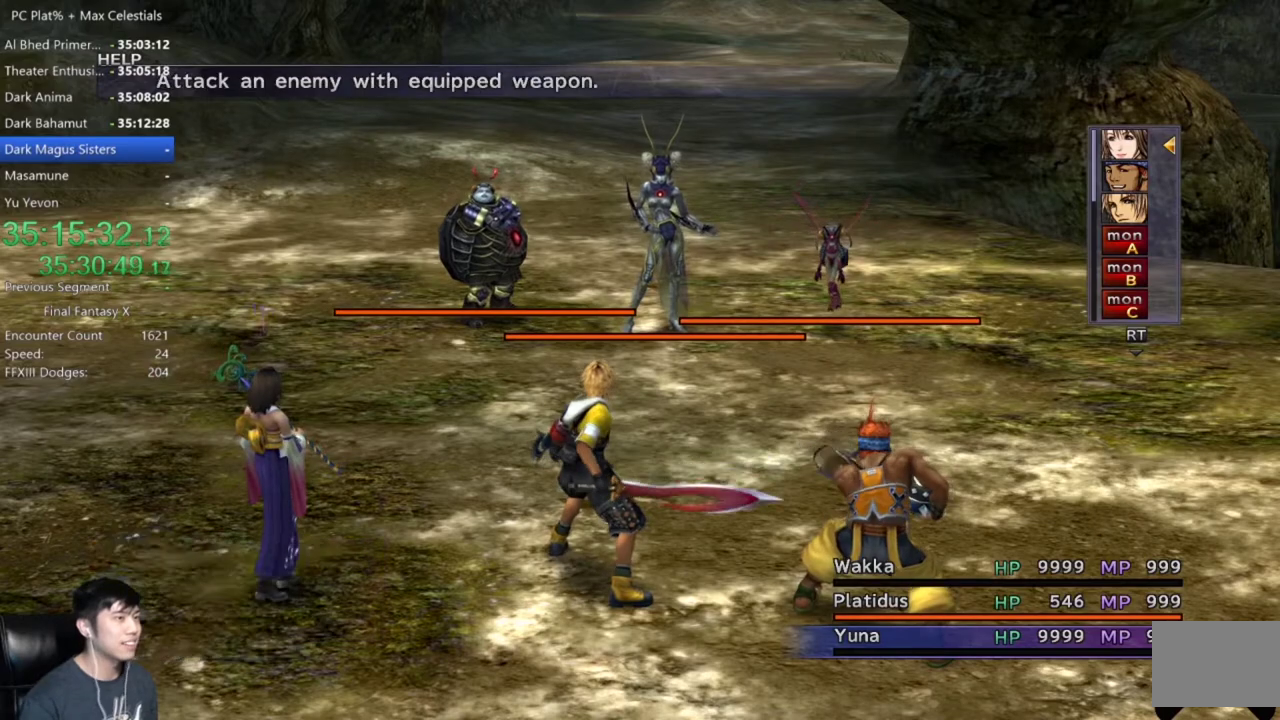
{"buttons": ["DPAD_DOWN"], "left_stick": "center", "right_stick": "center", "events": [[433, "DPAD_DOWN", "down"]]}
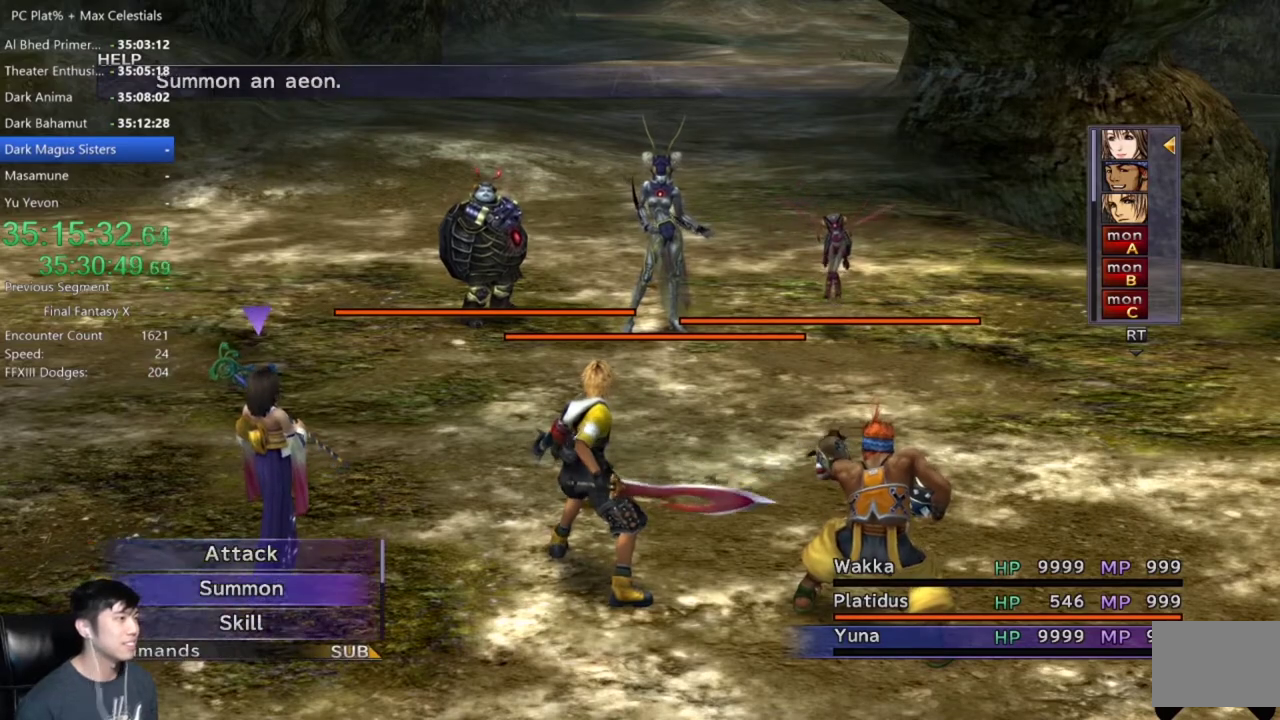
{"buttons": ["DPAD_UP"], "left_stick": "center", "right_stick": "center", "events": [[33, "DPAD_DOWN", "up"], [100, "DPAD_DOWN", "down"], [234, "DPAD_DOWN", "up"], [501, "DPAD_UP", "down"]]}
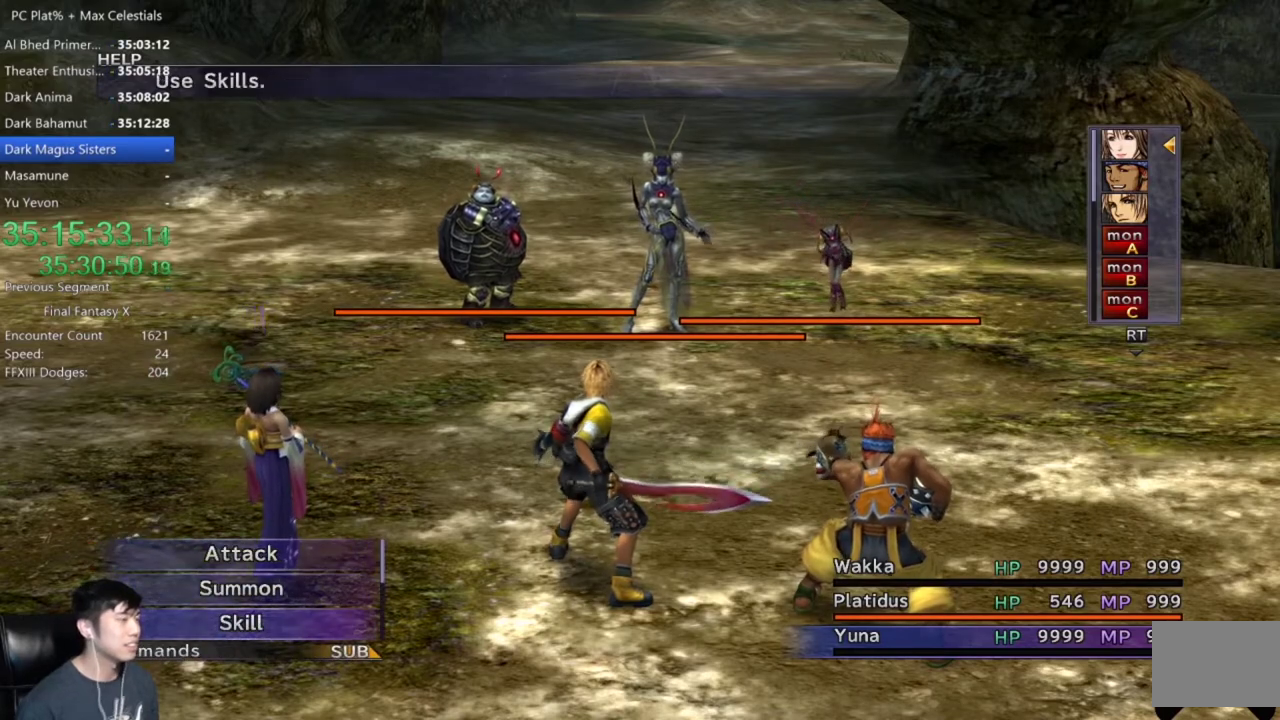
{"buttons": [], "left_stick": "center", "right_stick": "center", "events": [[133, "DPAD_UP", "up"]]}
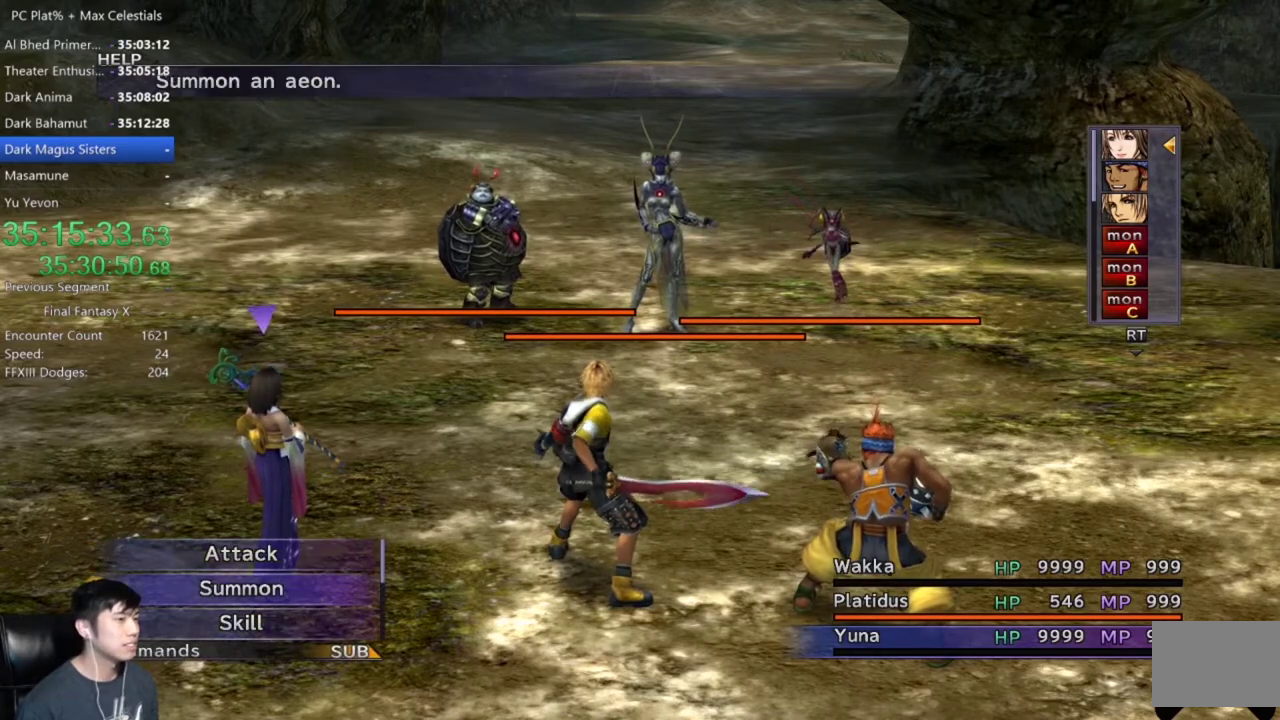
{"buttons": ["A"], "left_stick": "center", "right_stick": "center", "events": [[467, "A", "down"]]}
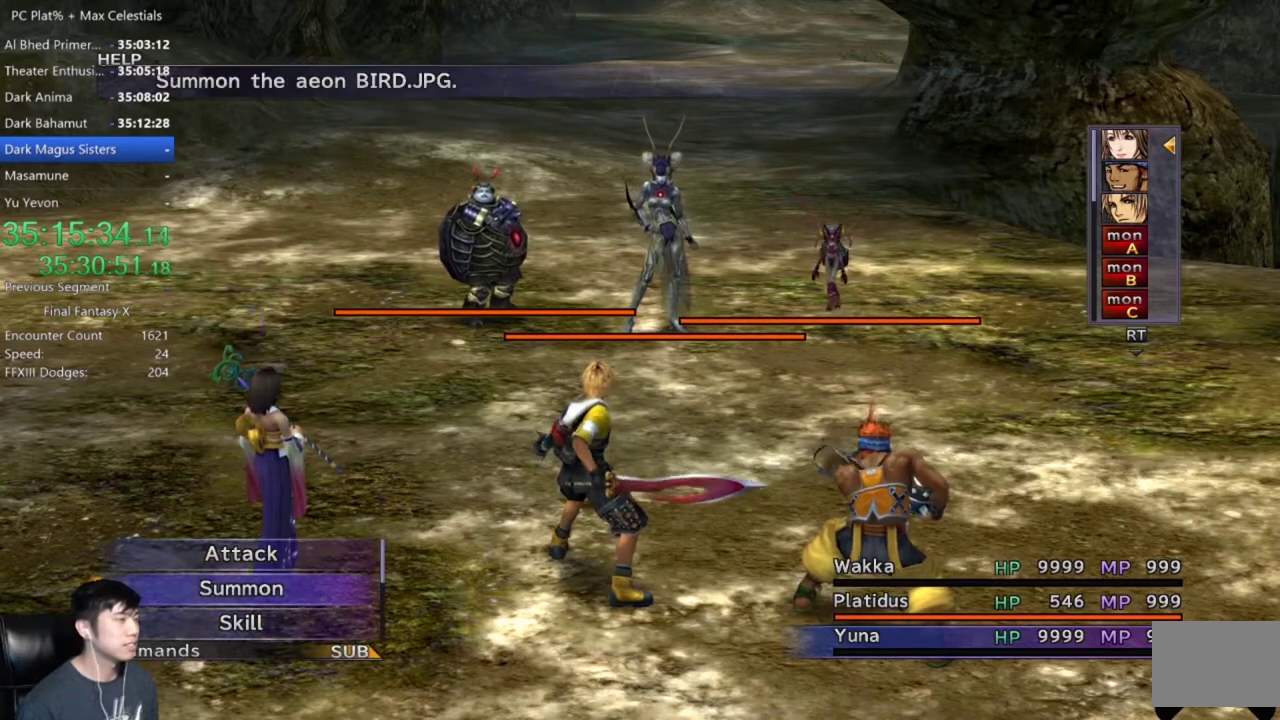
{"buttons": ["DPAD_DOWN"], "left_stick": "center", "right_stick": "center", "events": [[66, "A", "up"], [300, "DPAD_DOWN", "down"]]}
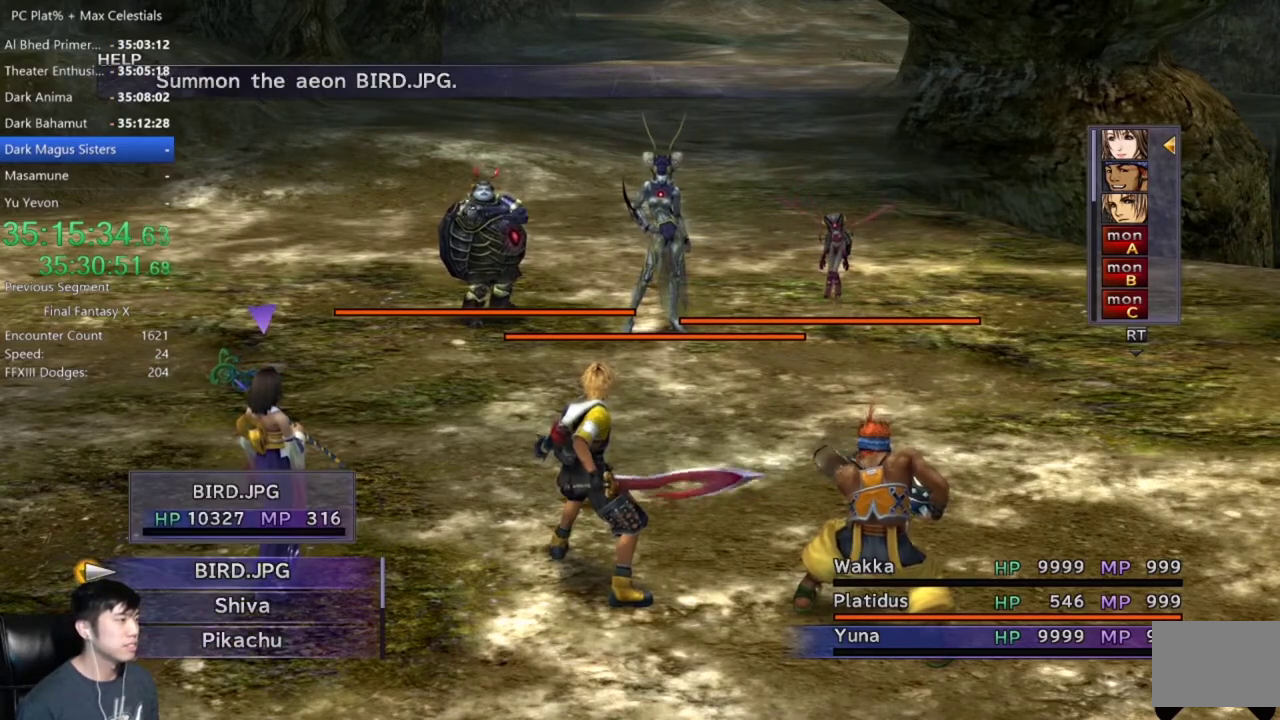
{"buttons": ["DPAD_DOWN"], "left_stick": "center", "right_stick": "center", "events": []}
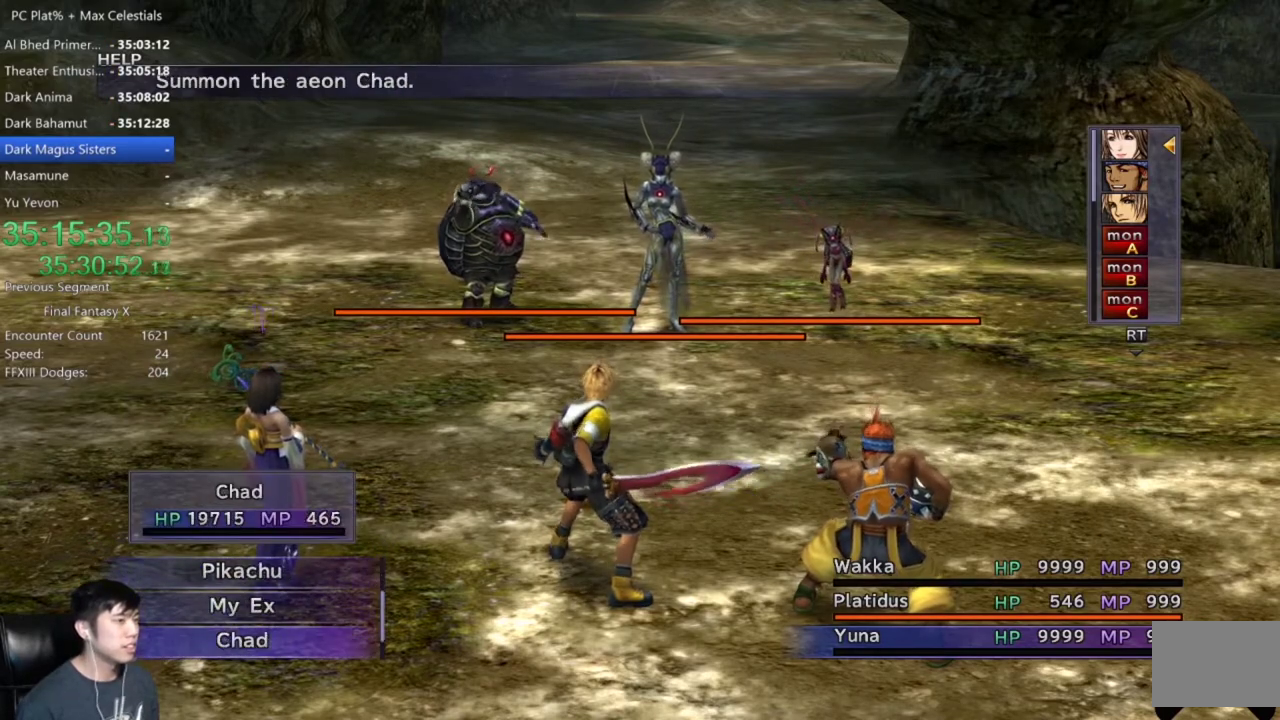
{"buttons": [], "left_stick": "center", "right_stick": "center", "events": [[500, "DPAD_DOWN", "up"]]}